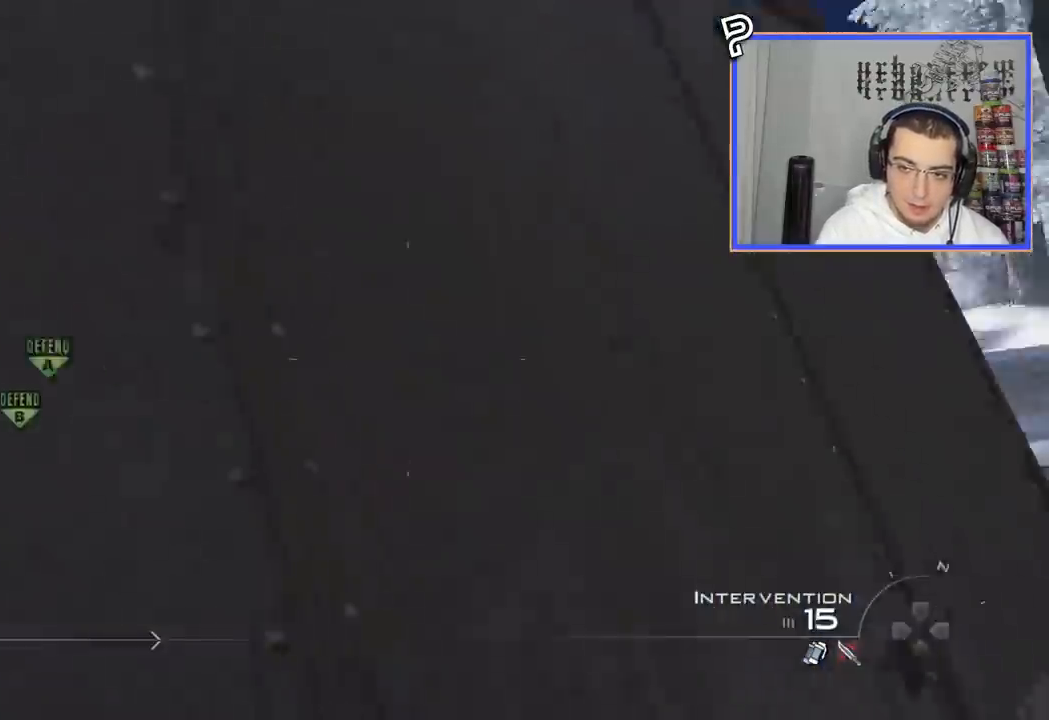
Gameplay with a controller (PlayStation layout); each line is a JSON object with the inputs held at the frame after it. "events" lists button and stick changes between this image and that frame as [ms after this image, input, new state], when the widget could be followed in between. Not read: R1.
{"buttons": ["SQUARE", "R2"], "left_stick": "center", "right_stick": "right", "events": [[117, "left_stick", "center"], [217, "CROSS", "up"], [467, "SQUARE", "down"], [501, "R2", "down"]]}
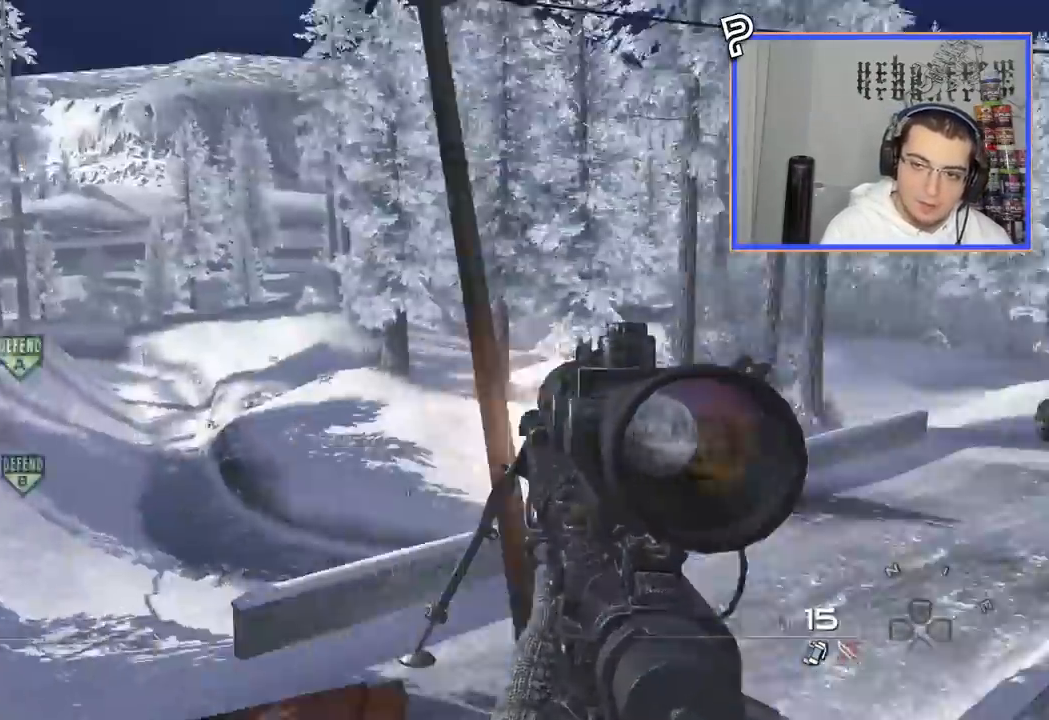
{"buttons": ["TRIANGLE", "R2"], "left_stick": "center", "right_stick": "right", "events": [[100, "SQUARE", "up"], [100, "TRIANGLE", "down"], [150, "TRIANGLE", "up"], [167, "R2", "up"], [400, "SQUARE", "down"], [417, "R2", "down"], [484, "TRIANGLE", "down"], [500, "SQUARE", "up"]]}
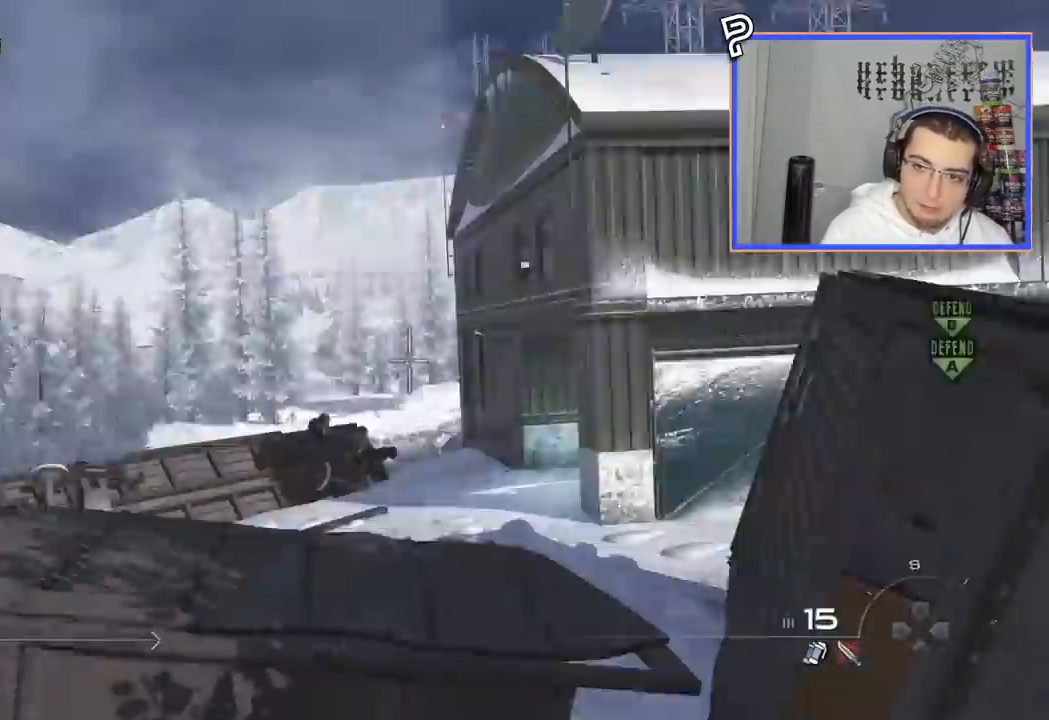
{"buttons": ["R2"], "left_stick": "center", "right_stick": "center", "events": [[17, "TRIANGLE", "up"], [67, "R2", "up"], [267, "R2", "down"], [284, "right_stick", "center"]]}
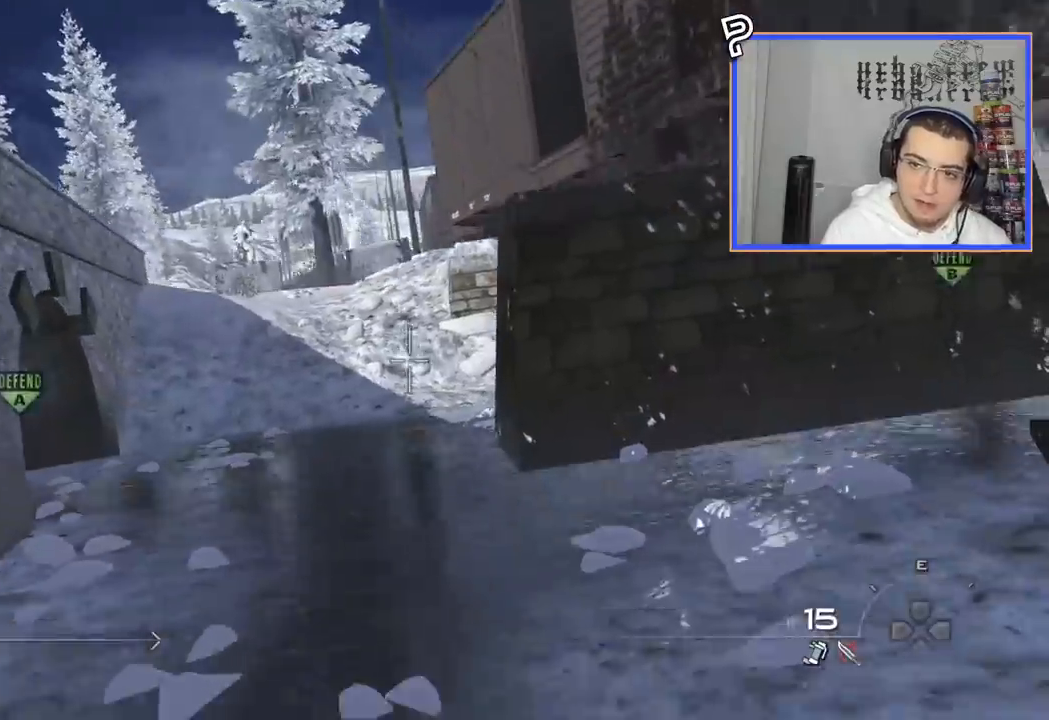
{"buttons": ["L2"], "left_stick": "center", "right_stick": "center", "events": [[33, "R2", "up"], [167, "TRIANGLE", "down"], [200, "left_stick", "up-right"], [283, "TRIANGLE", "up"], [484, "L2", "down"], [500, "left_stick", "center"]]}